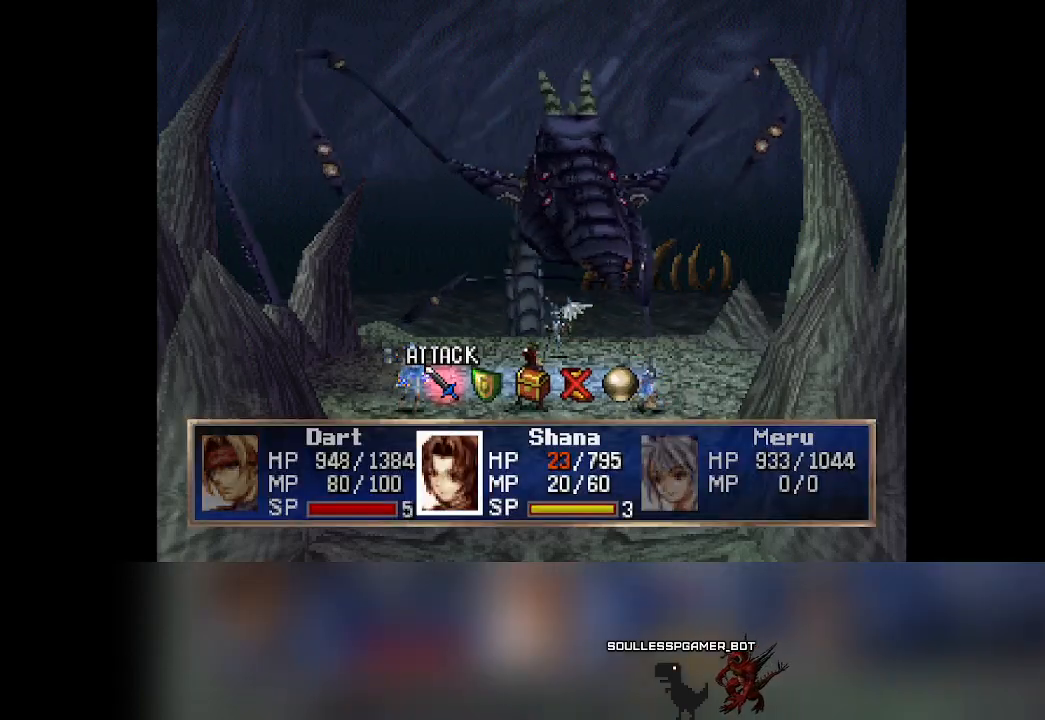
Gameplay with a controller (PlayStation layout); each line is a JSON object with the inputs held at the frame after it. "events" lists button and stick changes between this image and that frame as [ms after this image, input, new state], when the widget could be followed in between. Not read: right_stick.
{"buttons": [], "left_stick": "center", "events": [[133, "DPAD_RIGHT", "down"], [167, "DPAD_RIGHT", "up"]]}
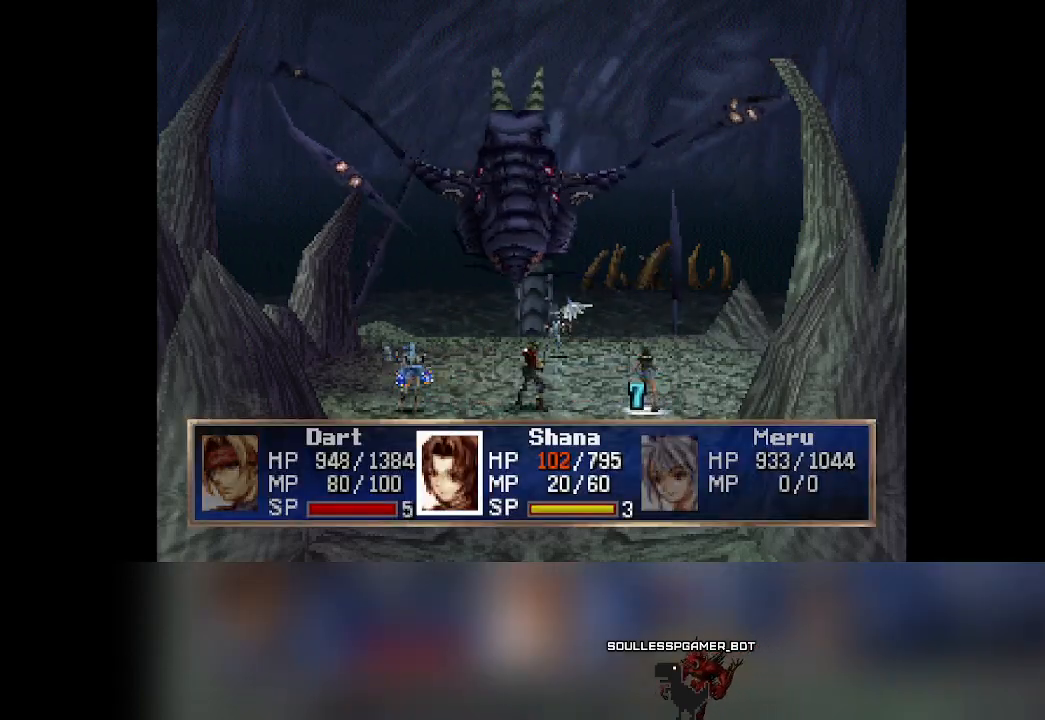
{"buttons": [], "left_stick": "center", "events": []}
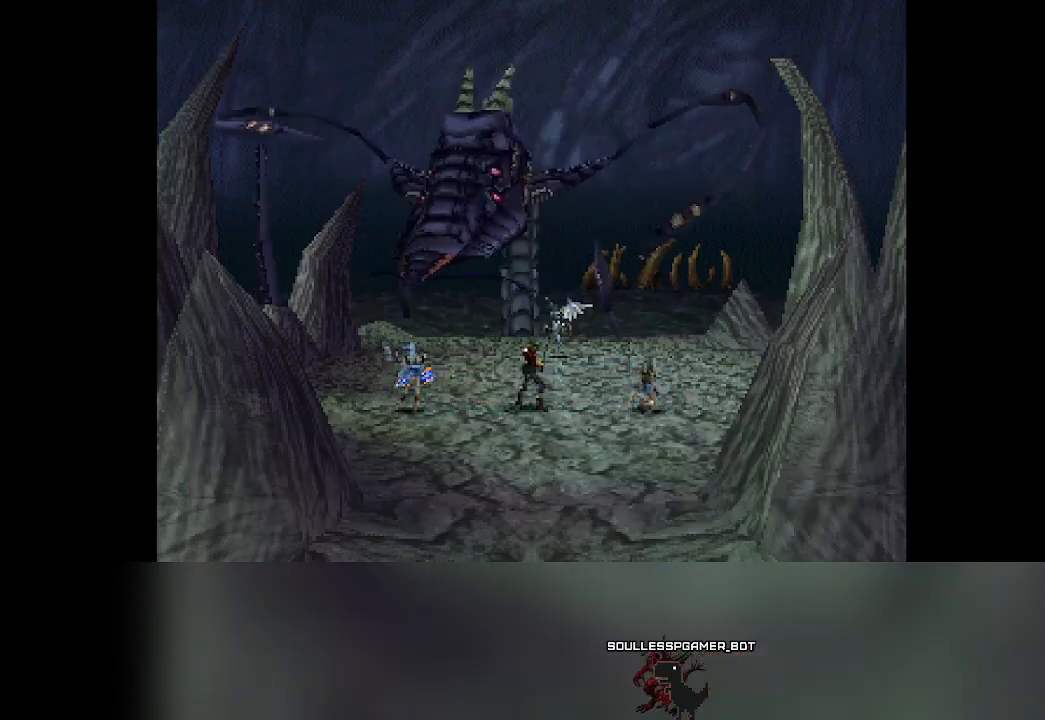
{"buttons": [], "left_stick": "center", "events": []}
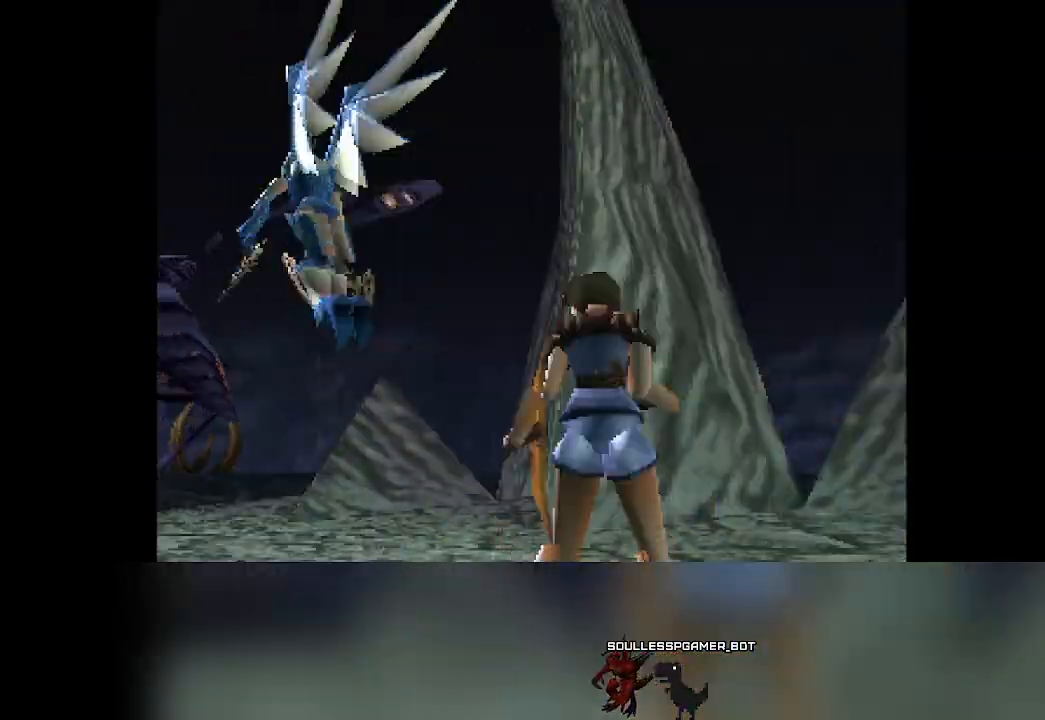
{"buttons": [], "left_stick": "center", "events": []}
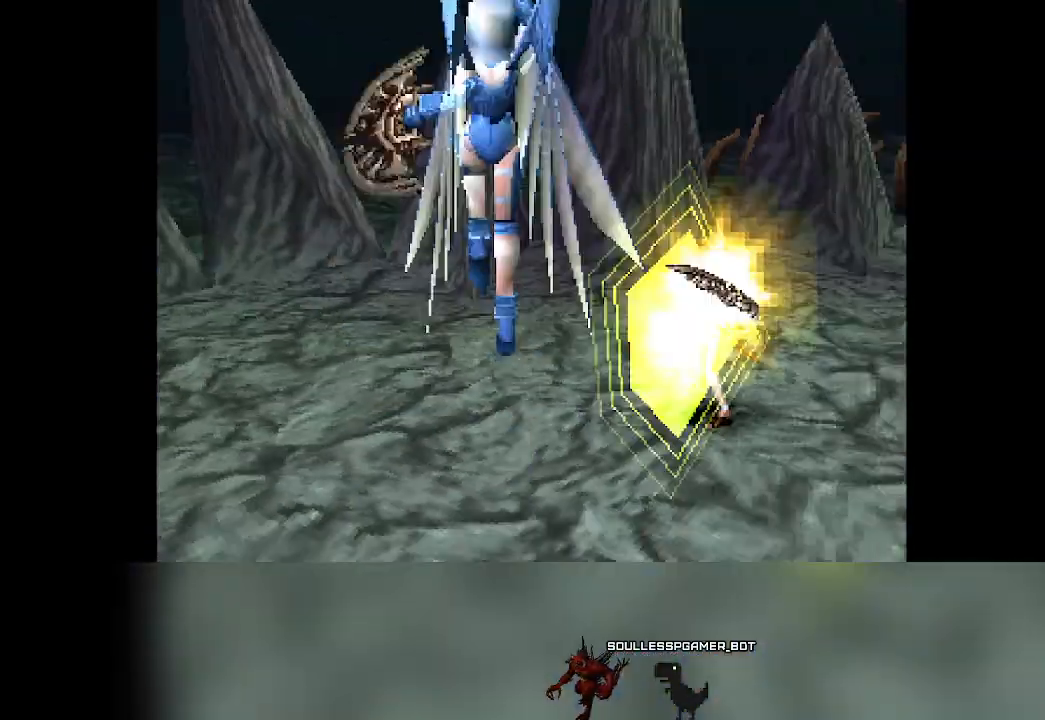
{"buttons": [], "left_stick": "center", "events": []}
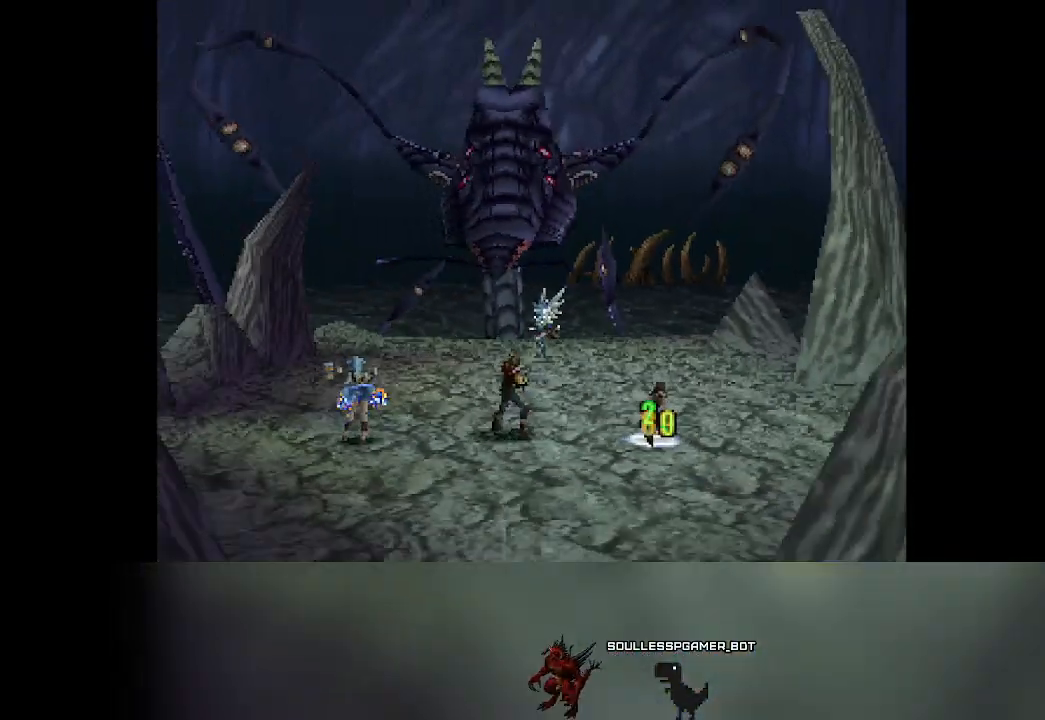
{"buttons": [], "left_stick": "center", "events": []}
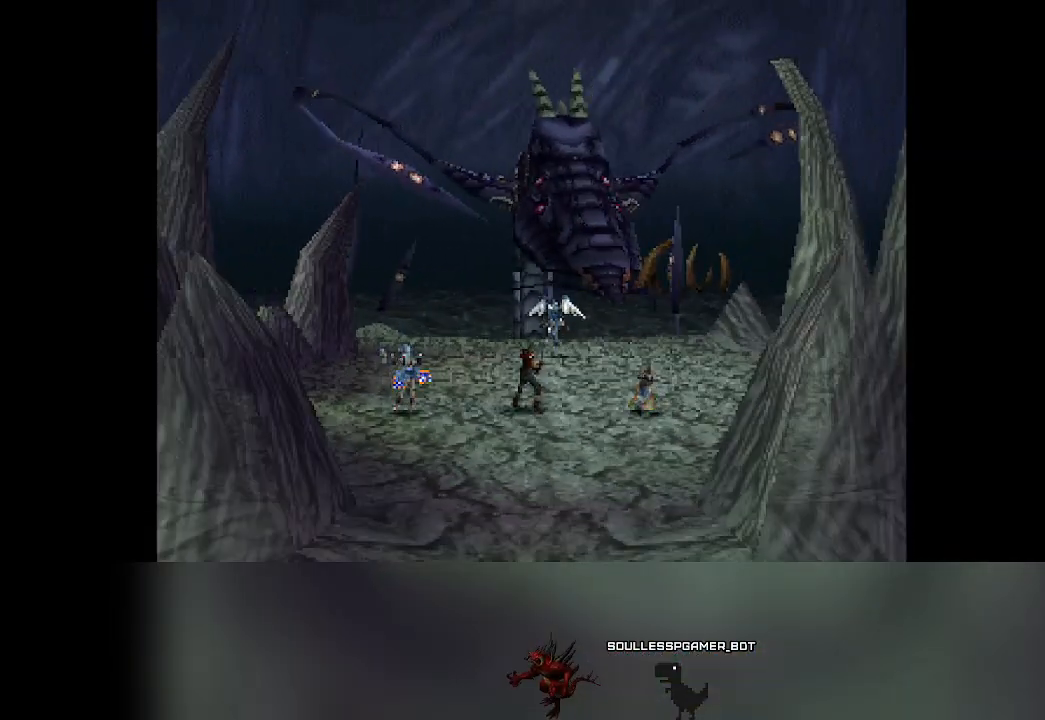
{"buttons": [], "left_stick": "center", "events": []}
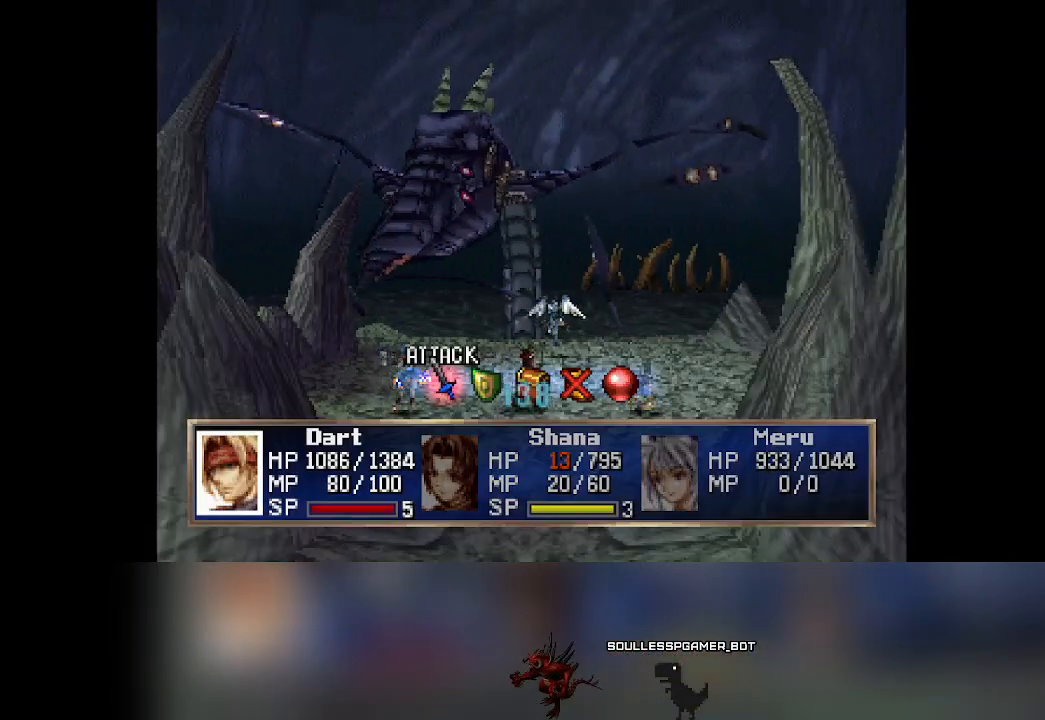
{"buttons": [], "left_stick": "center", "events": []}
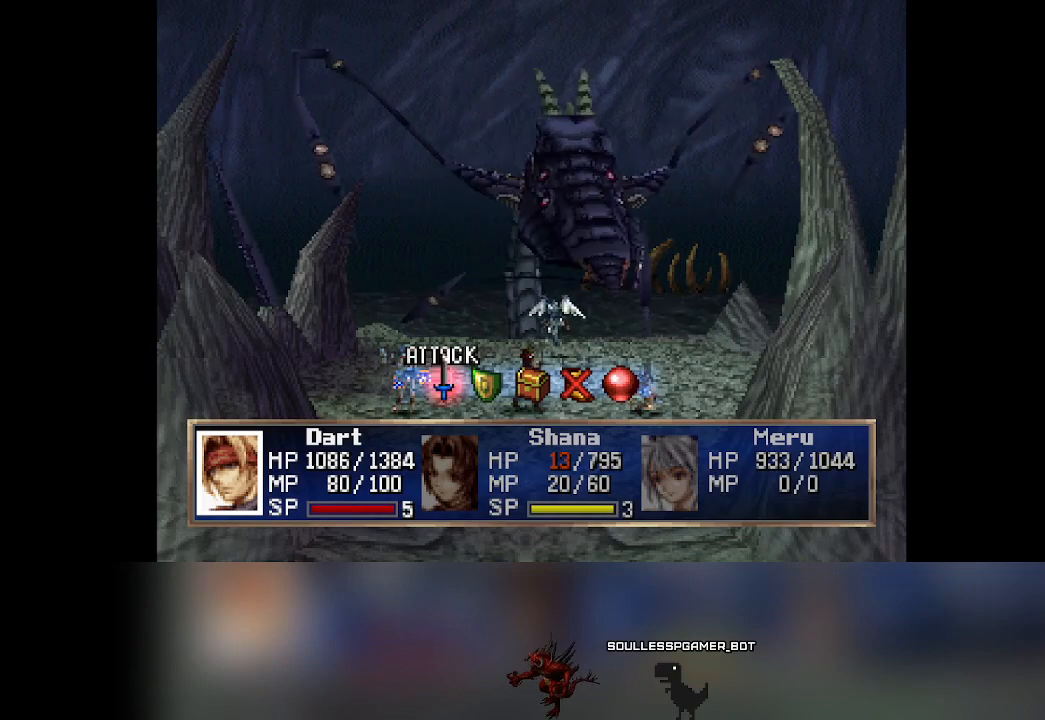
{"buttons": [], "left_stick": "center", "events": [[17, "DPAD_RIGHT", "down"], [67, "DPAD_RIGHT", "up"]]}
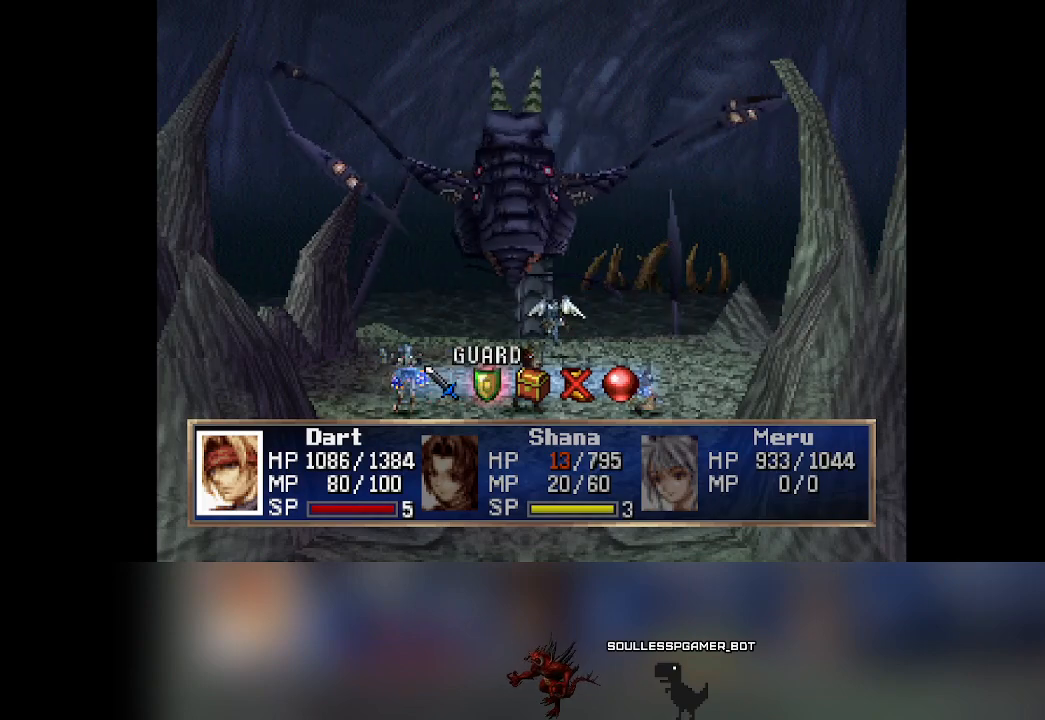
{"buttons": [], "left_stick": "center", "events": []}
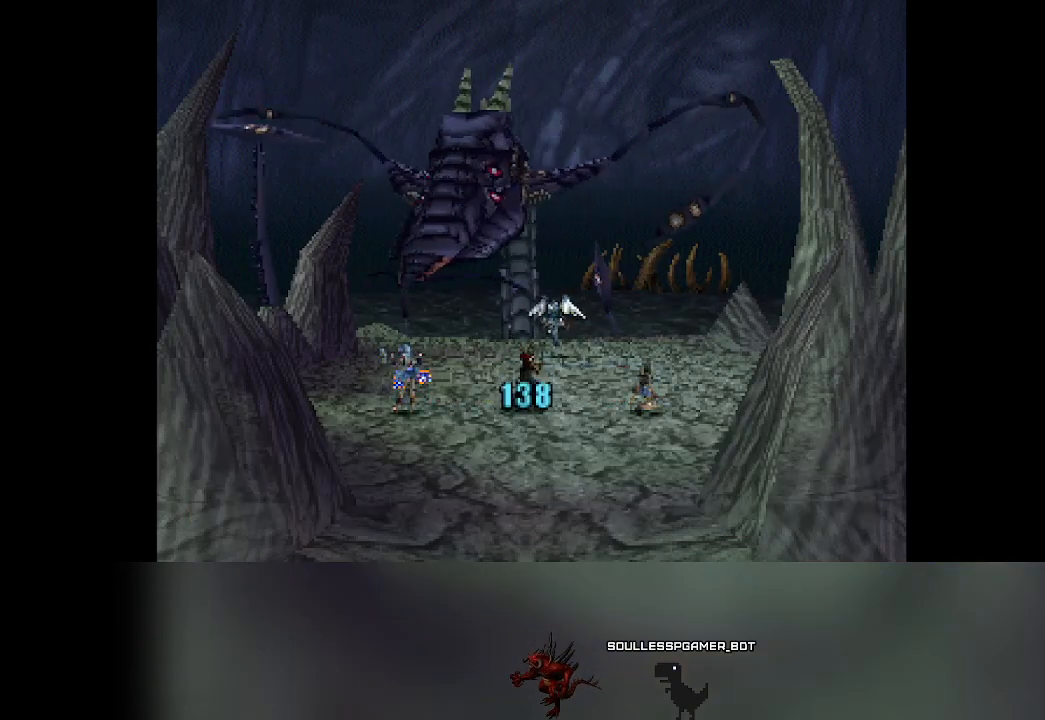
{"buttons": [], "left_stick": "center", "events": []}
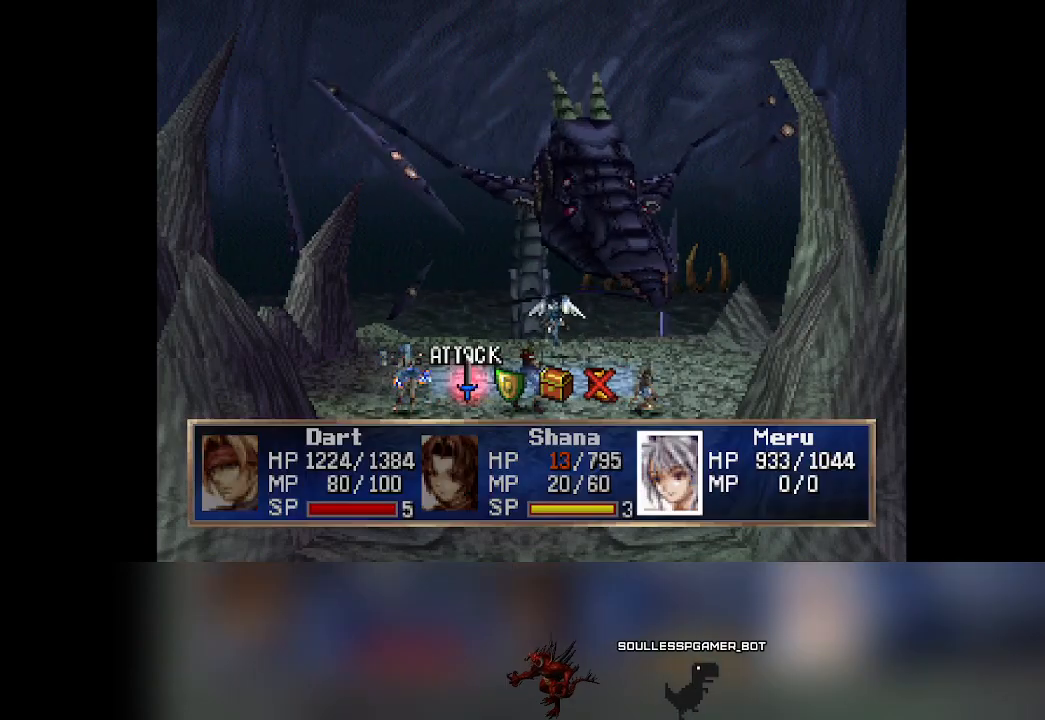
{"buttons": [], "left_stick": "center", "events": [[333, "DPAD_RIGHT", "down"], [367, "DPAD_RIGHT", "up"]]}
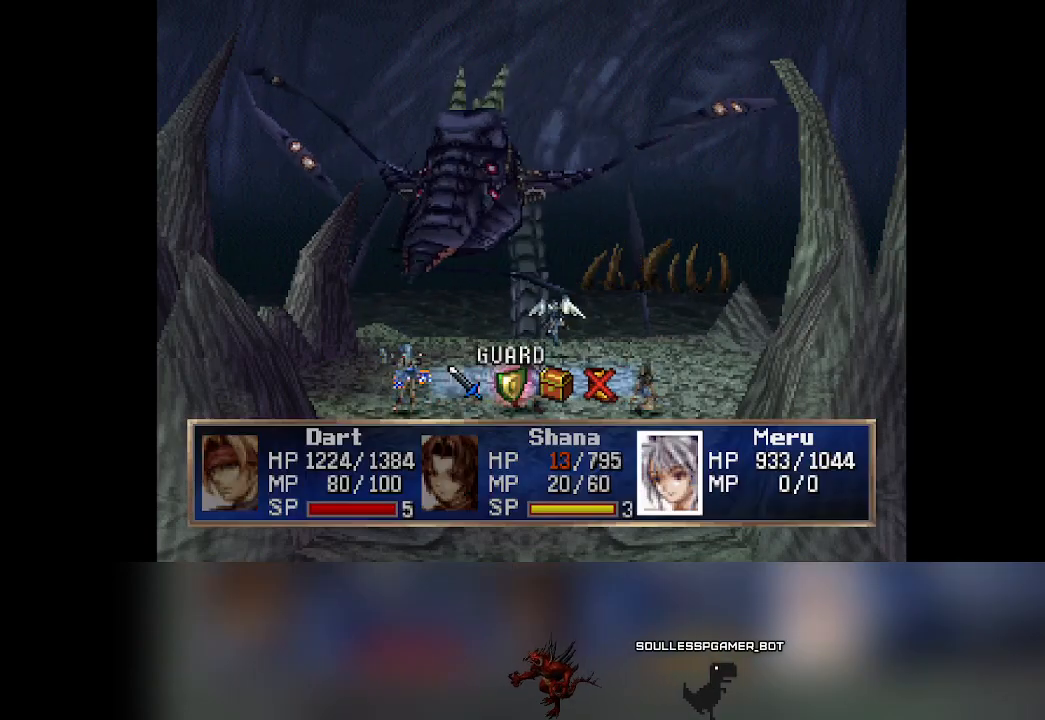
{"buttons": [], "left_stick": "center", "events": []}
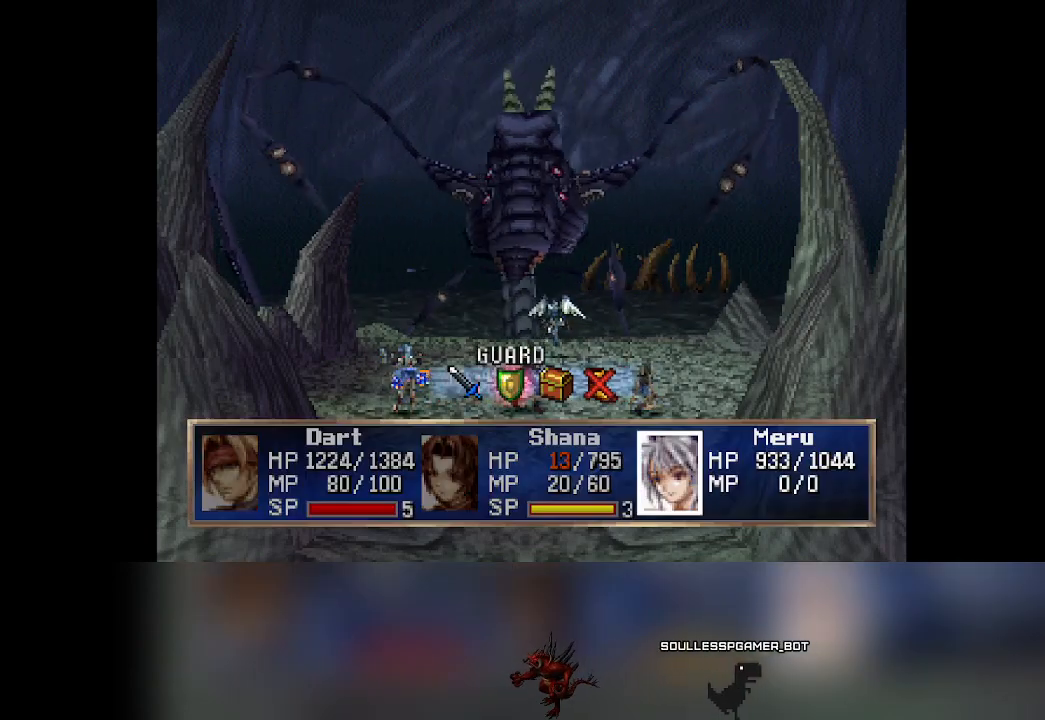
{"buttons": [], "left_stick": "center", "events": [[217, "DPAD_LEFT", "down"], [250, "DPAD_LEFT", "up"]]}